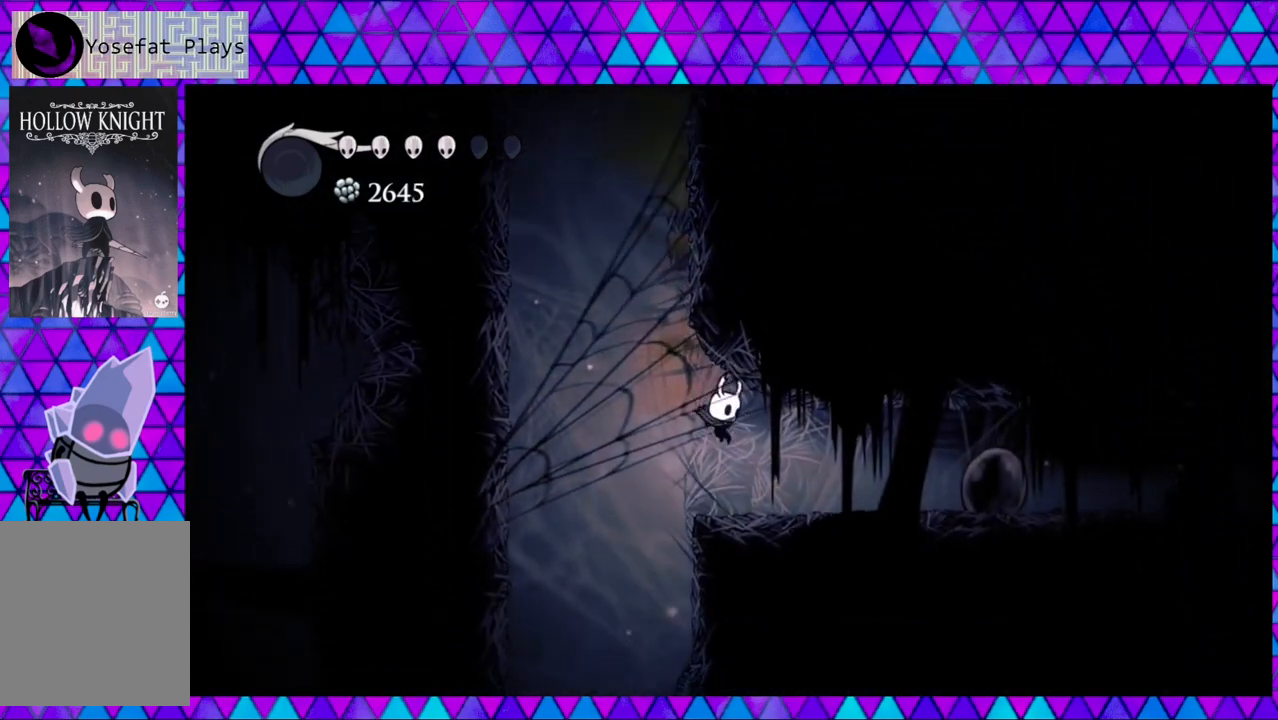
Gameplay with a controller (Nintendo layout); each line is a JSON object with the inputs held at the frame after it. "events" lists button and stick changes between this image and that frame as [ms after this image, input, new state], when the widget could be followed in between. Not read: L3 R3.
{"buttons": ["DPAD_RIGHT"], "left_stick": "center", "right_stick": "center", "events": []}
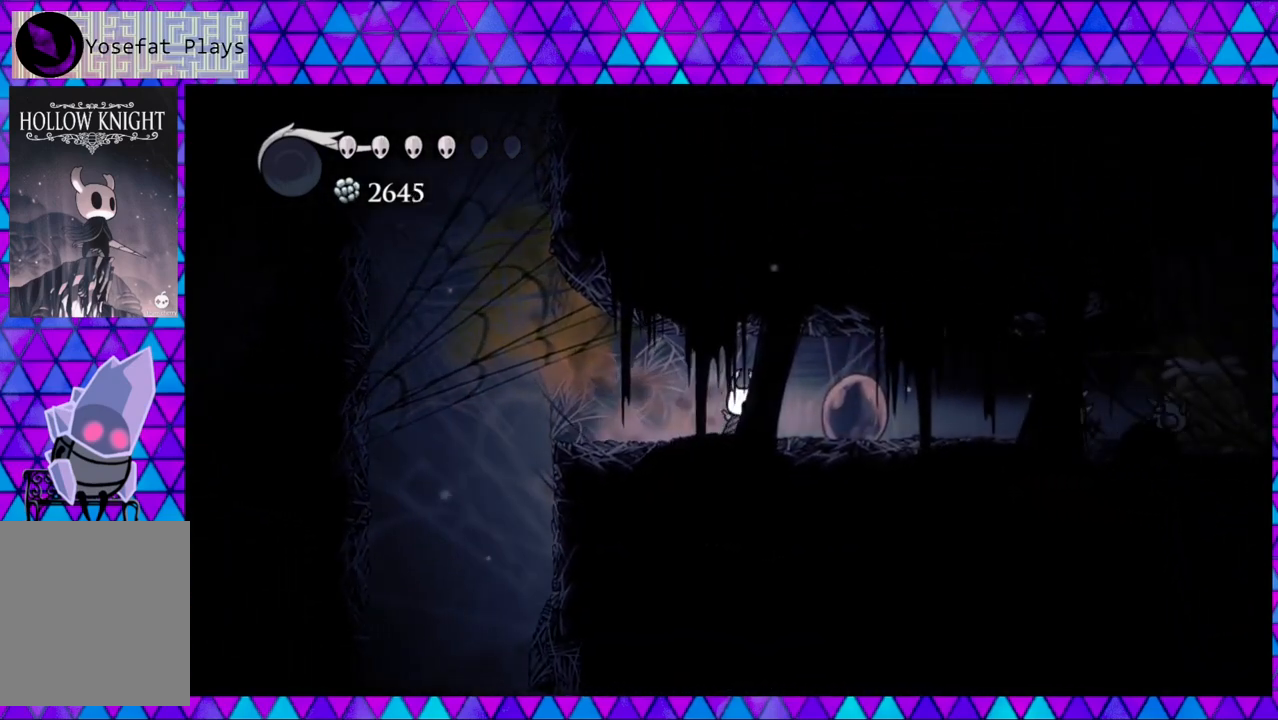
{"buttons": ["Y"], "left_stick": "center", "right_stick": "center", "events": [[383, "DPAD_RIGHT", "up"], [383, "Y", "down"]]}
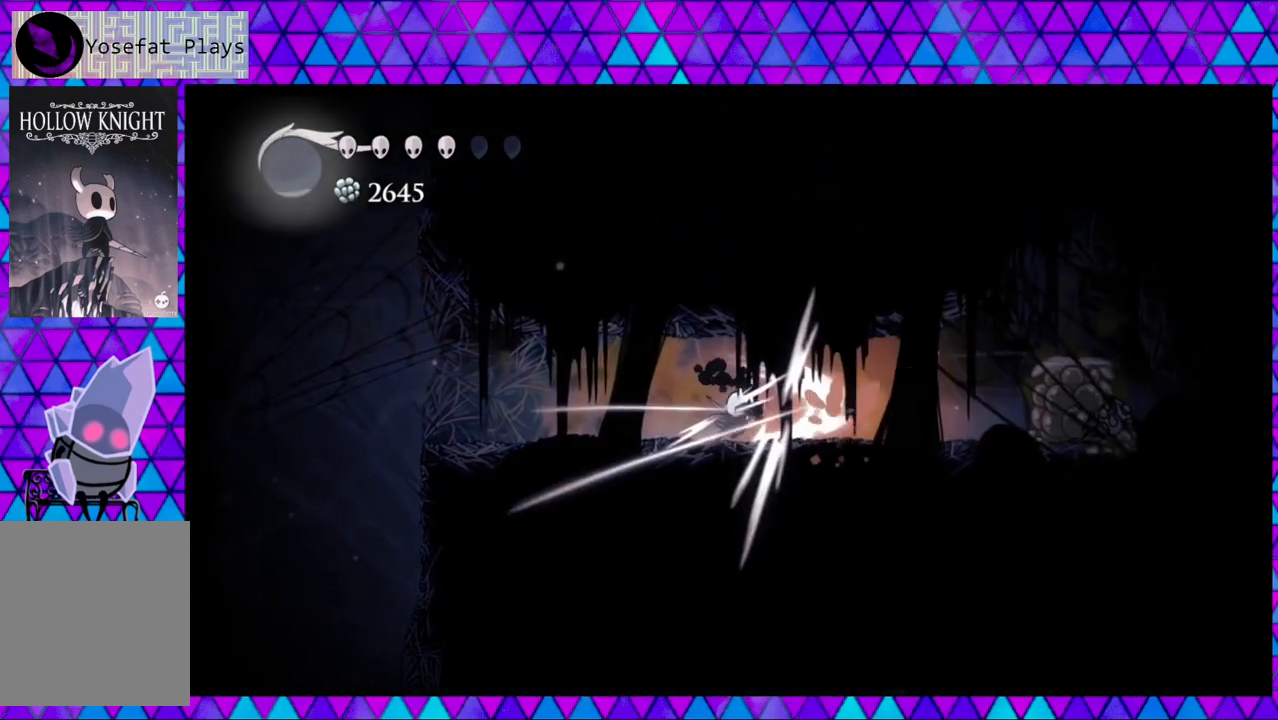
{"buttons": [], "left_stick": "center", "right_stick": "center", "events": [[33, "Y", "up"], [117, "DPAD_LEFT", "down"], [450, "DPAD_LEFT", "up"]]}
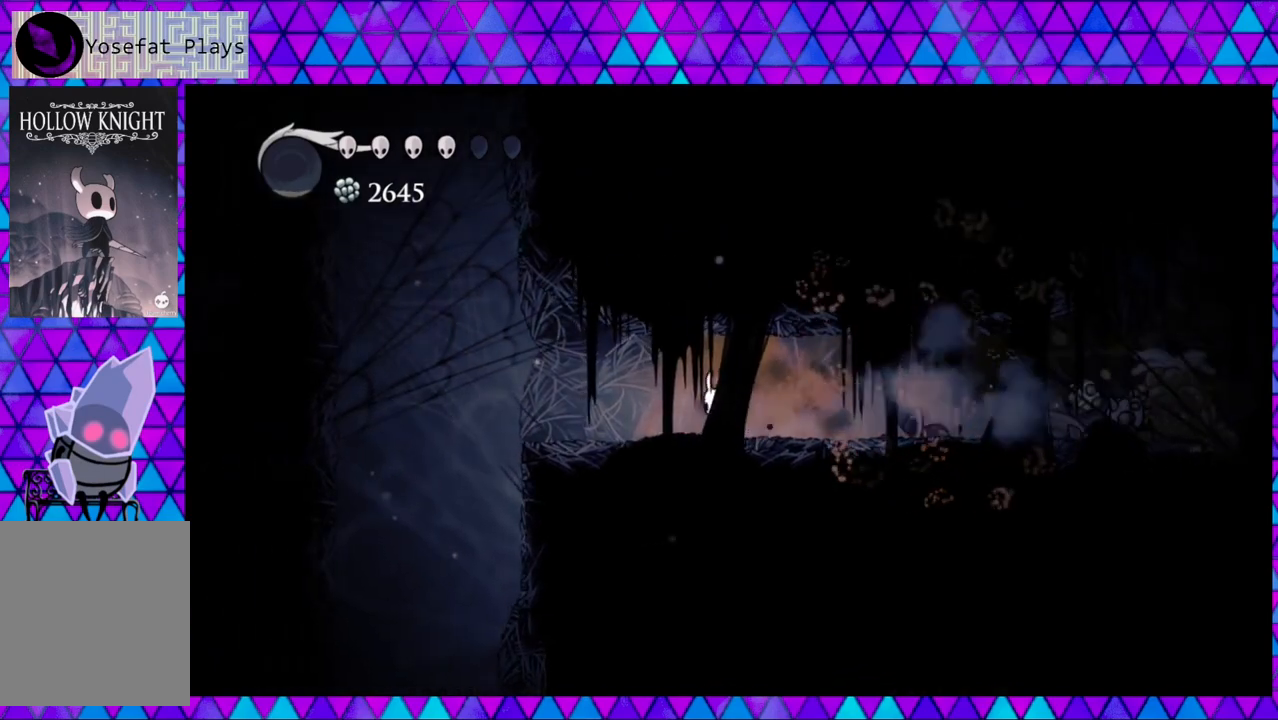
{"buttons": ["DPAD_RIGHT"], "left_stick": "center", "right_stick": "center", "events": [[50, "DPAD_RIGHT", "down"]]}
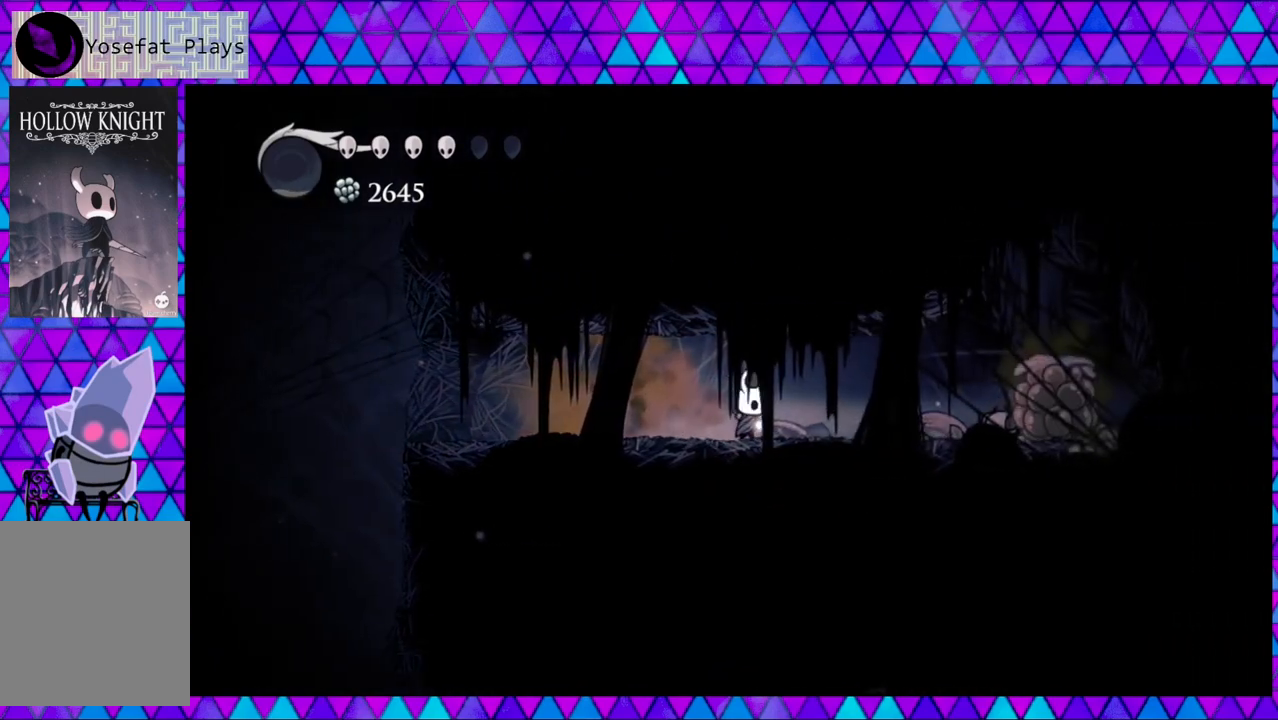
{"buttons": [], "left_stick": "center", "right_stick": "center", "events": [[17, "DPAD_RIGHT", "up"], [17, "Y", "down"], [233, "Y", "up"]]}
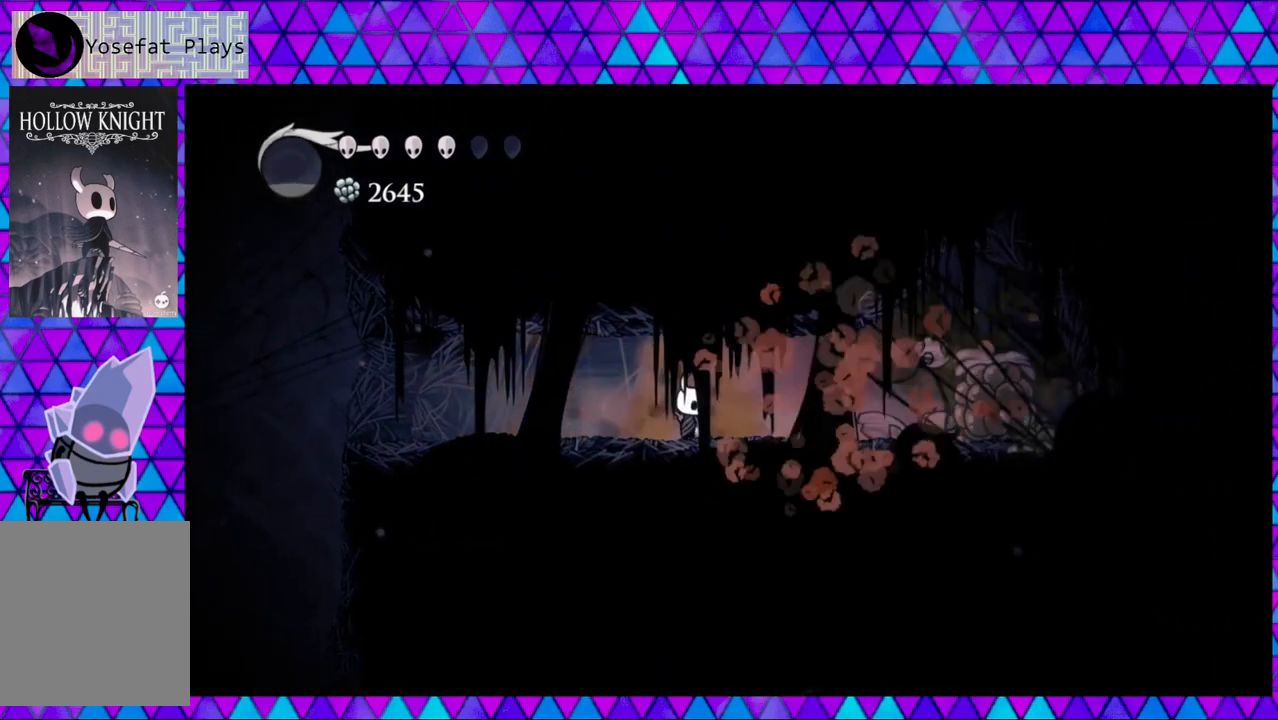
{"buttons": ["Y", "DPAD_RIGHT"], "left_stick": "center", "right_stick": "center", "events": [[50, "DPAD_RIGHT", "down"], [483, "Y", "down"]]}
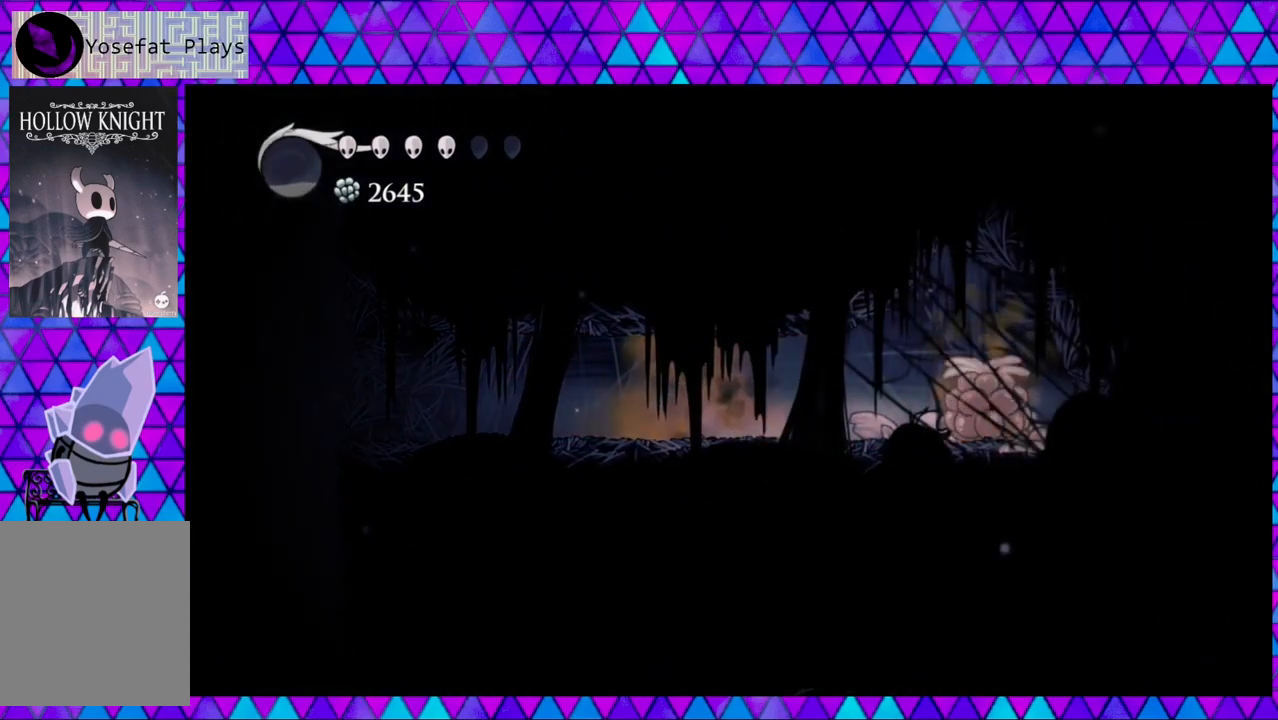
{"buttons": ["Y", "DPAD_RIGHT"], "left_stick": "center", "right_stick": "center", "events": [[200, "Y", "up"], [450, "Y", "down"]]}
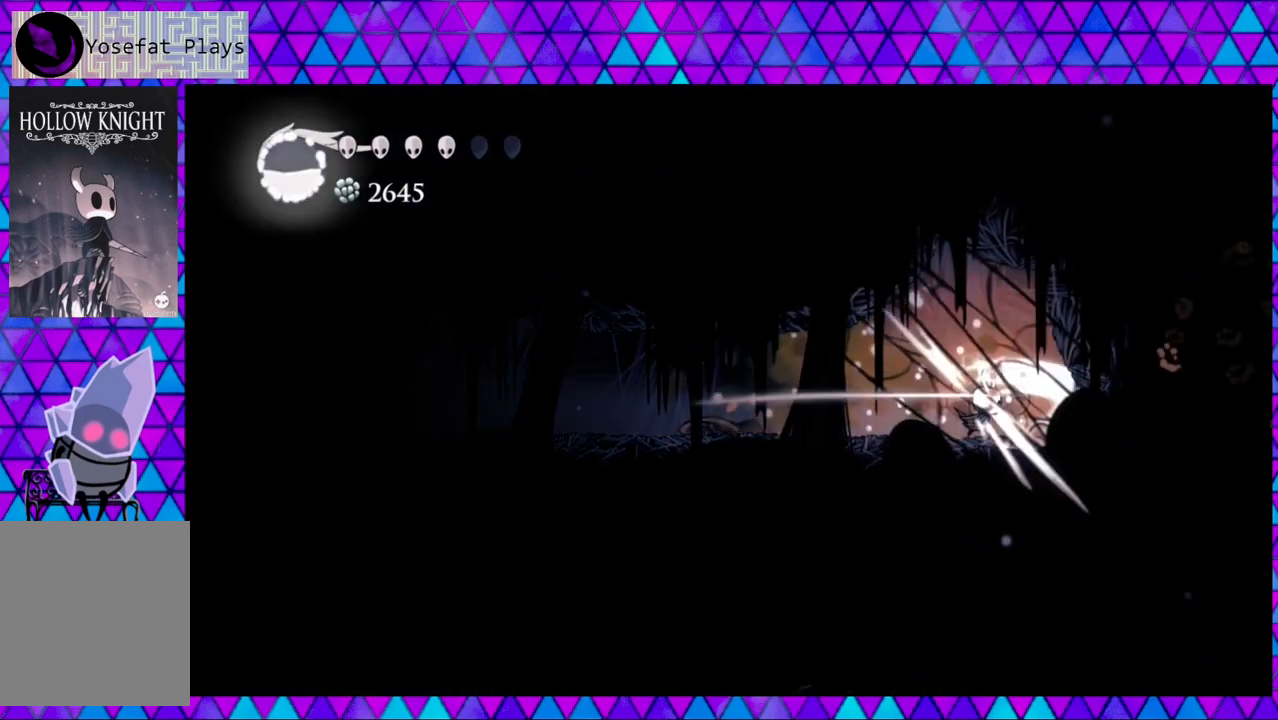
{"buttons": ["DPAD_RIGHT"], "left_stick": "center", "right_stick": "center", "events": [[133, "Y", "up"]]}
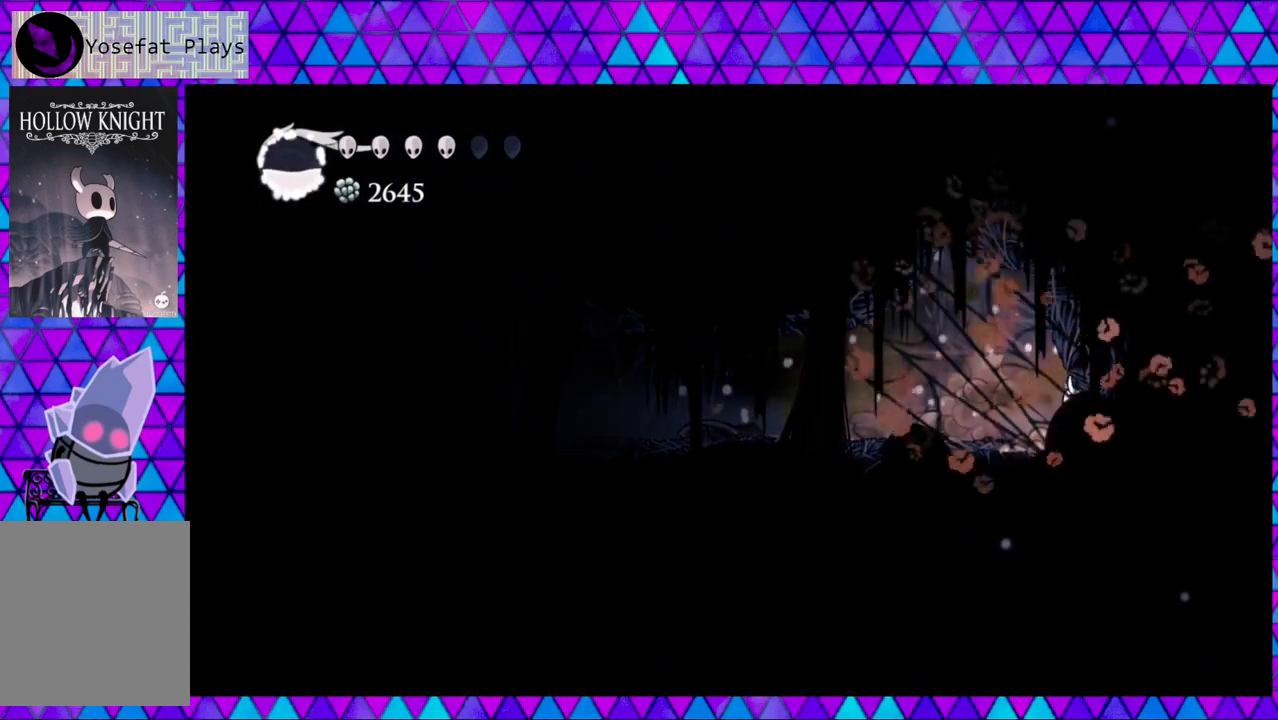
{"buttons": ["Y", "DPAD_LEFT"], "left_stick": "center", "right_stick": "center", "events": [[167, "DPAD_RIGHT", "up"], [217, "DPAD_LEFT", "down"], [400, "Y", "down"]]}
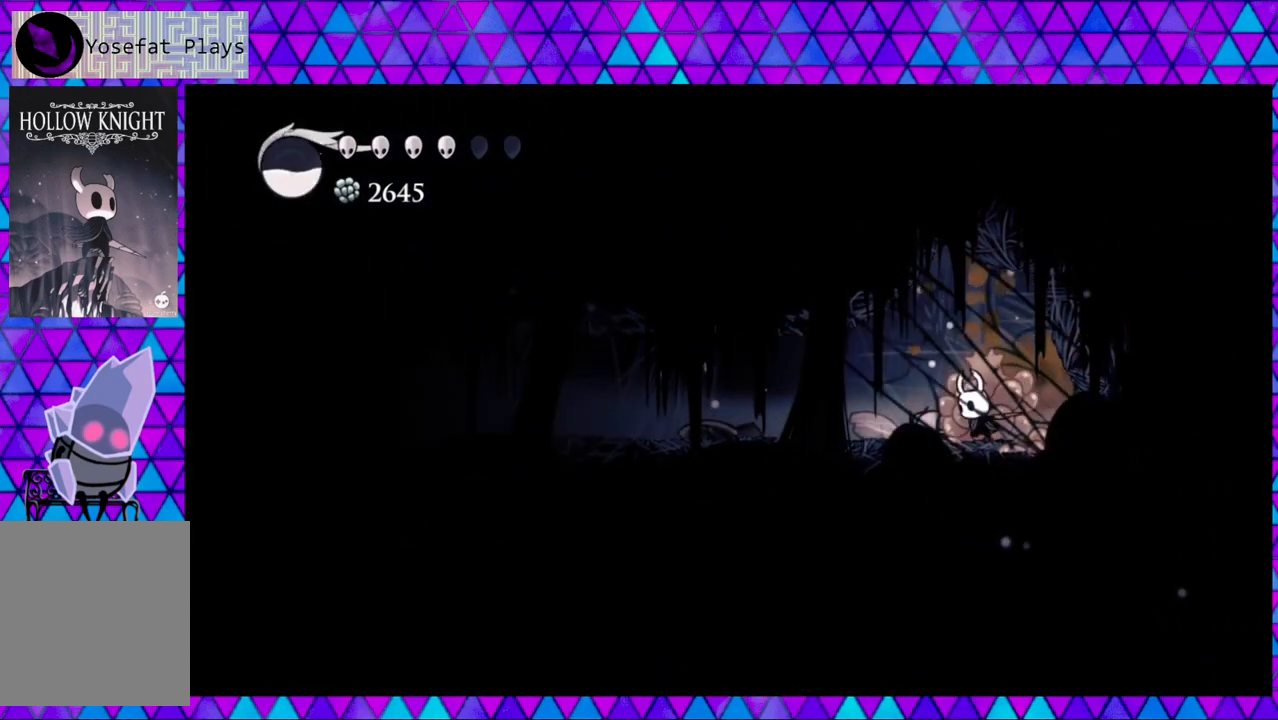
{"buttons": ["DPAD_LEFT"], "left_stick": "center", "right_stick": "center", "events": [[67, "Y", "up"]]}
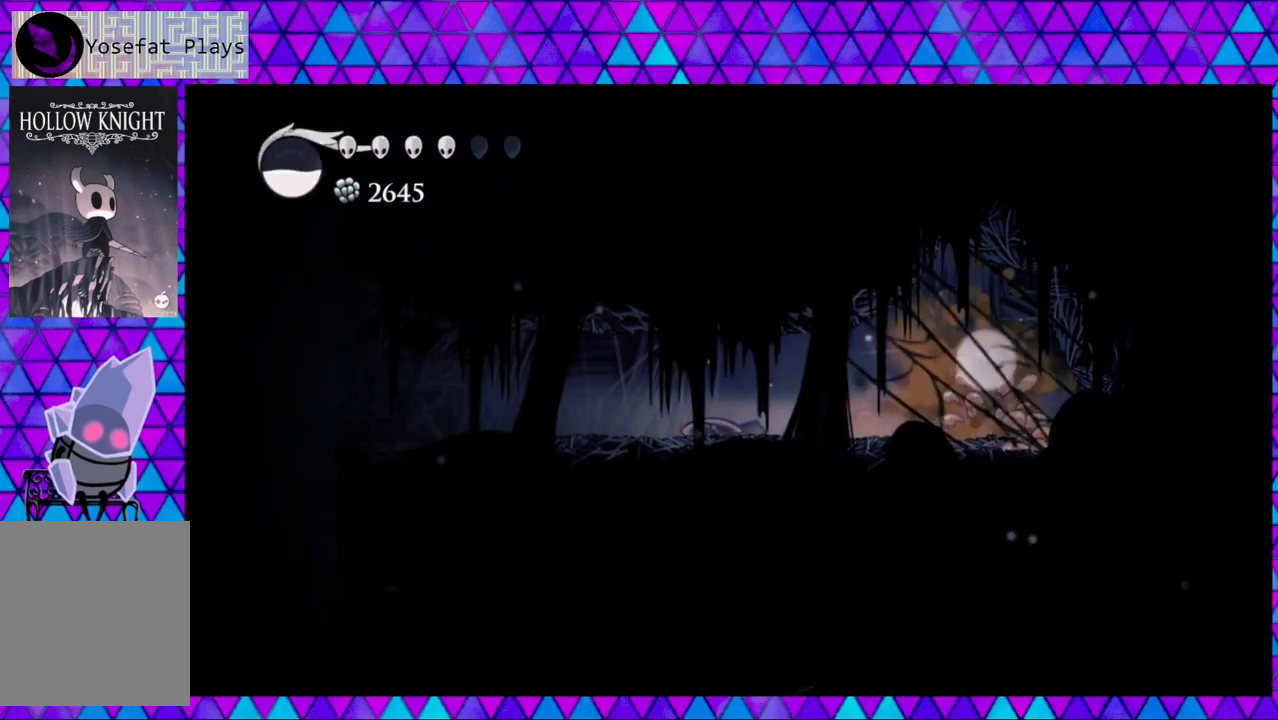
{"buttons": [], "left_stick": "center", "right_stick": "center", "events": [[67, "DPAD_LEFT", "up"]]}
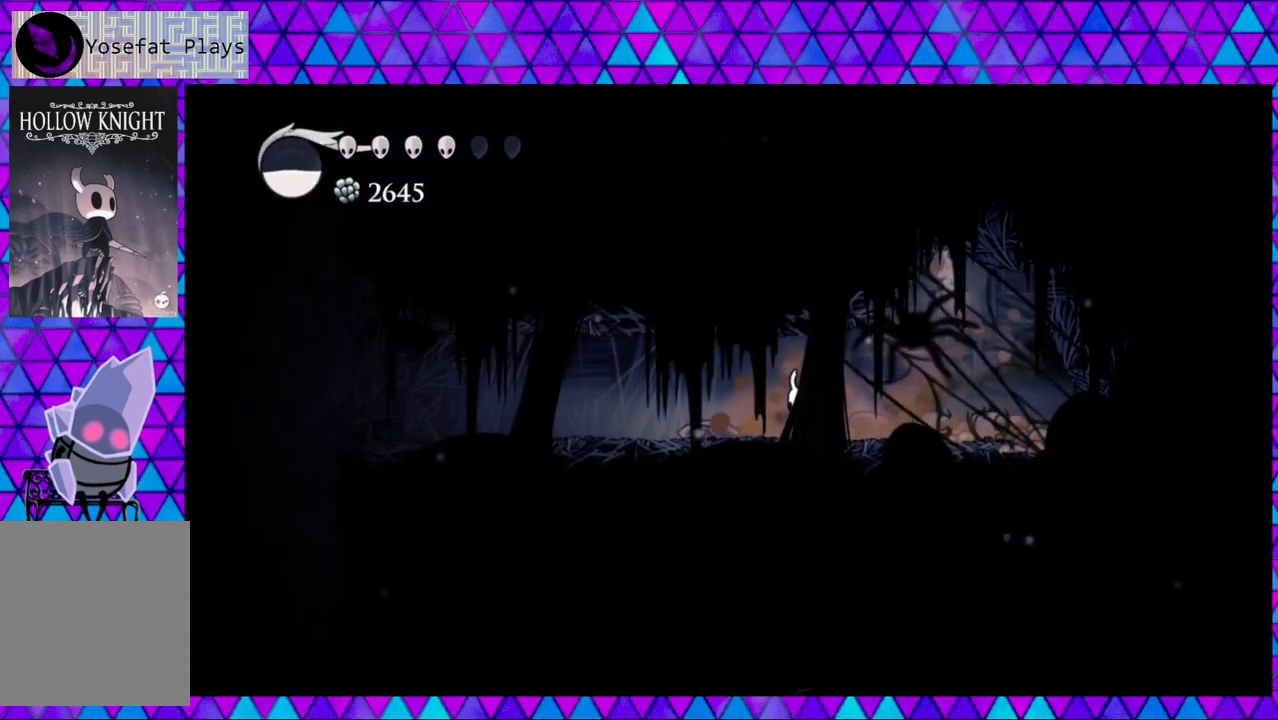
{"buttons": ["DPAD_RIGHT"], "left_stick": "center", "right_stick": "center", "events": [[250, "DPAD_RIGHT", "down"]]}
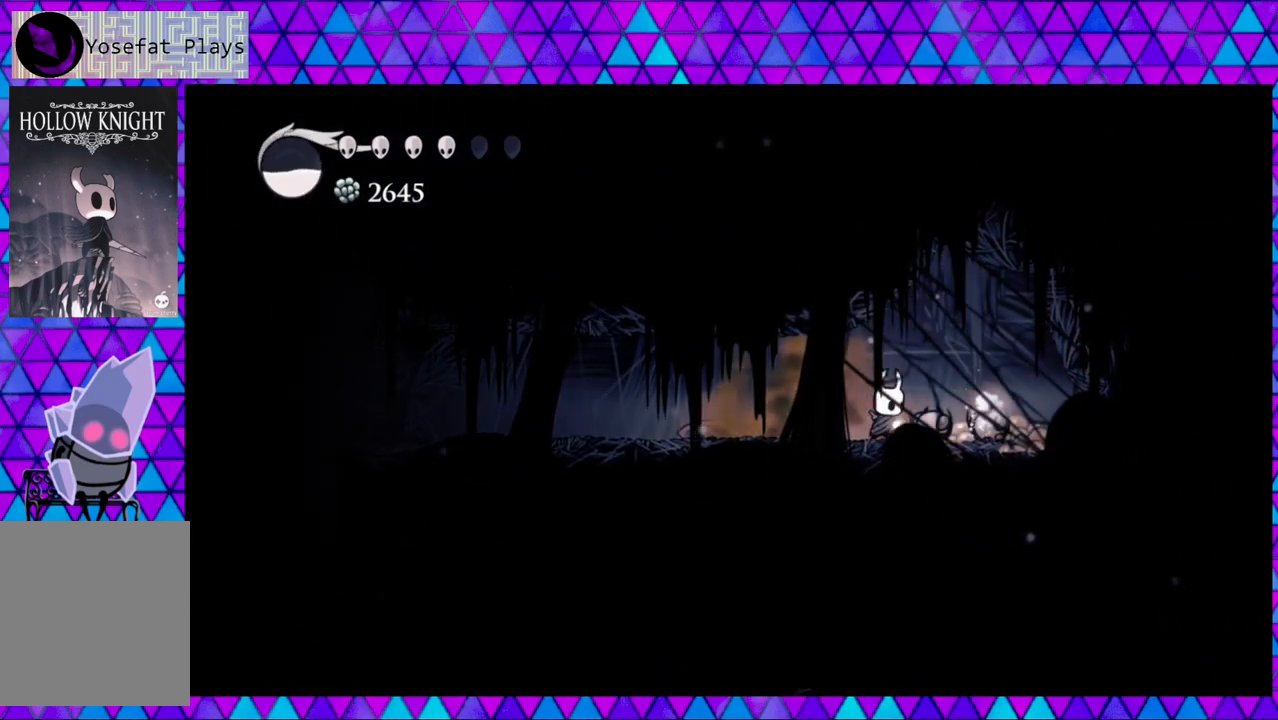
{"buttons": [], "left_stick": "center", "right_stick": "center", "events": [[450, "DPAD_RIGHT", "up"]]}
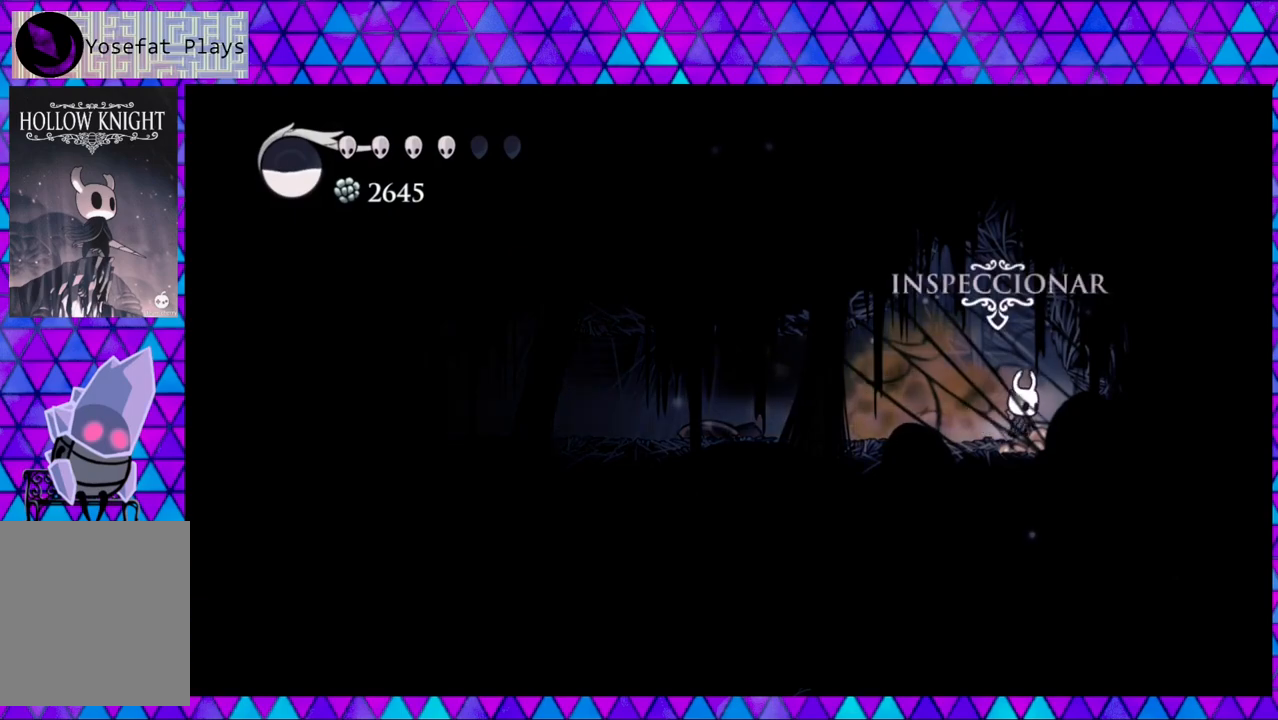
{"buttons": [], "left_stick": "center", "right_stick": "center", "events": [[67, "DPAD_DOWN", "down"], [183, "DPAD_DOWN", "up"]]}
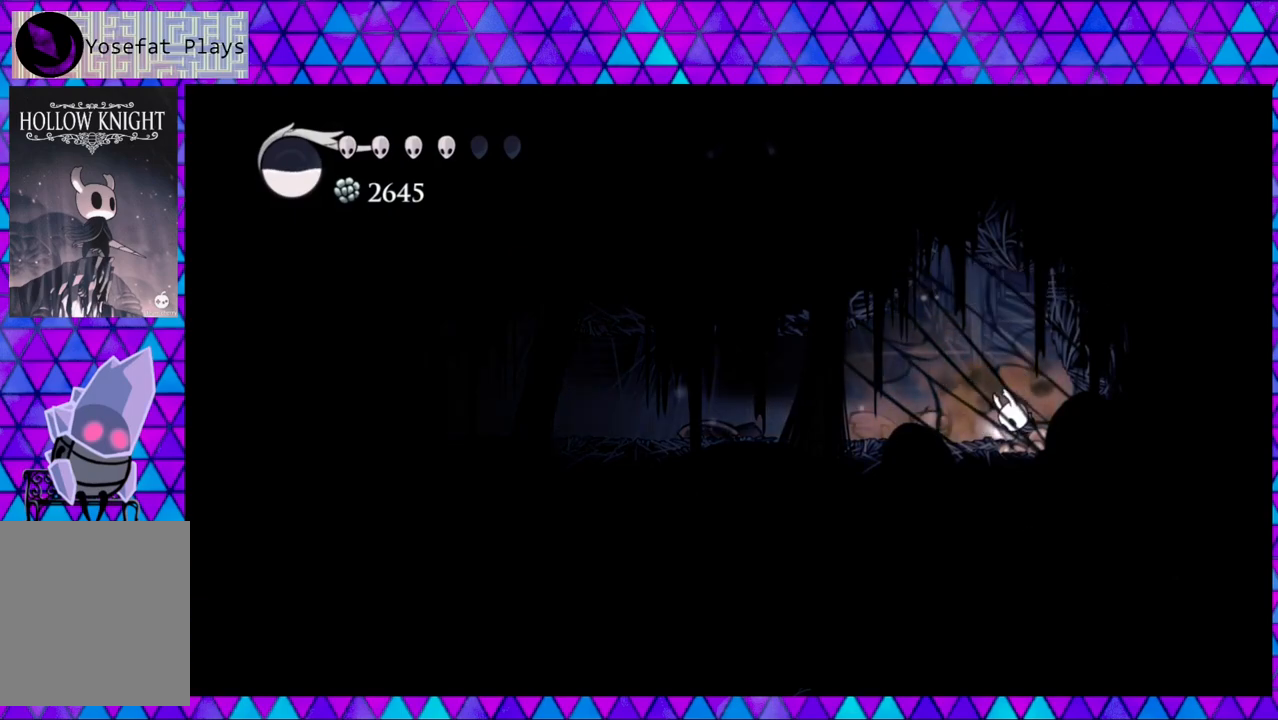
{"buttons": ["DPAD_LEFT"], "left_stick": "center", "right_stick": "center", "events": [[400, "DPAD_LEFT", "down"]]}
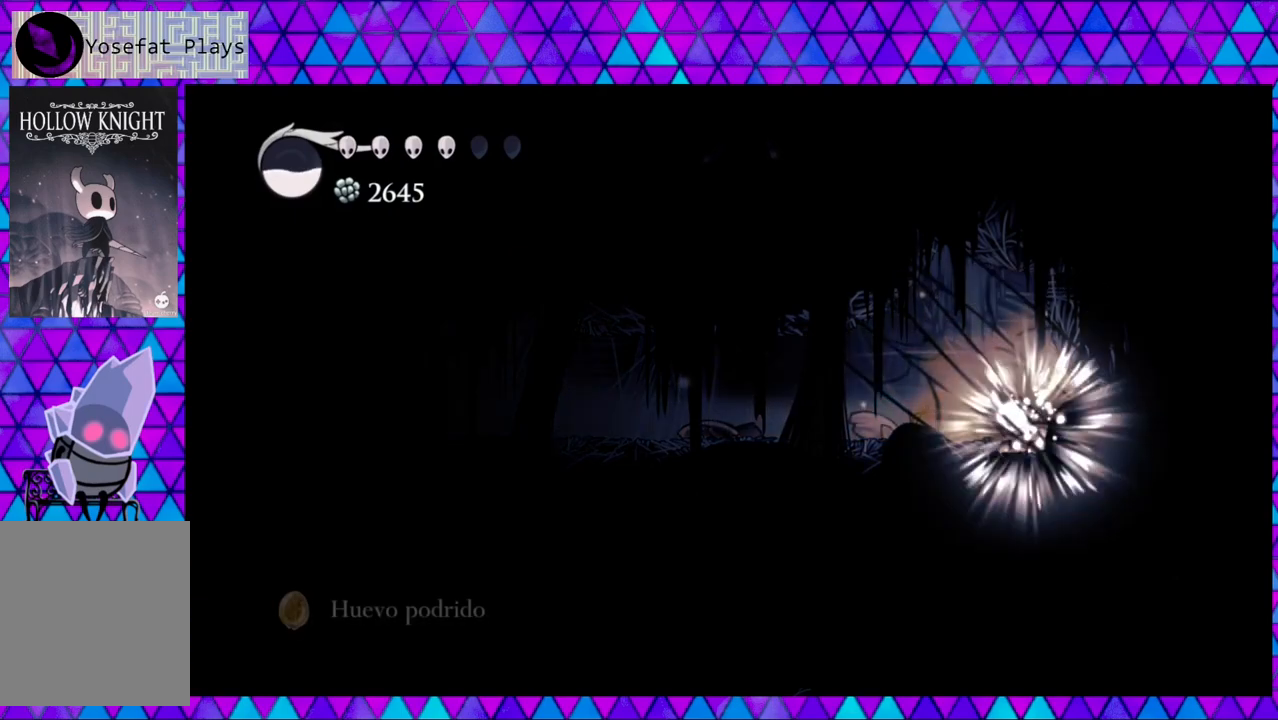
{"buttons": ["DPAD_LEFT"], "left_stick": "center", "right_stick": "center", "events": []}
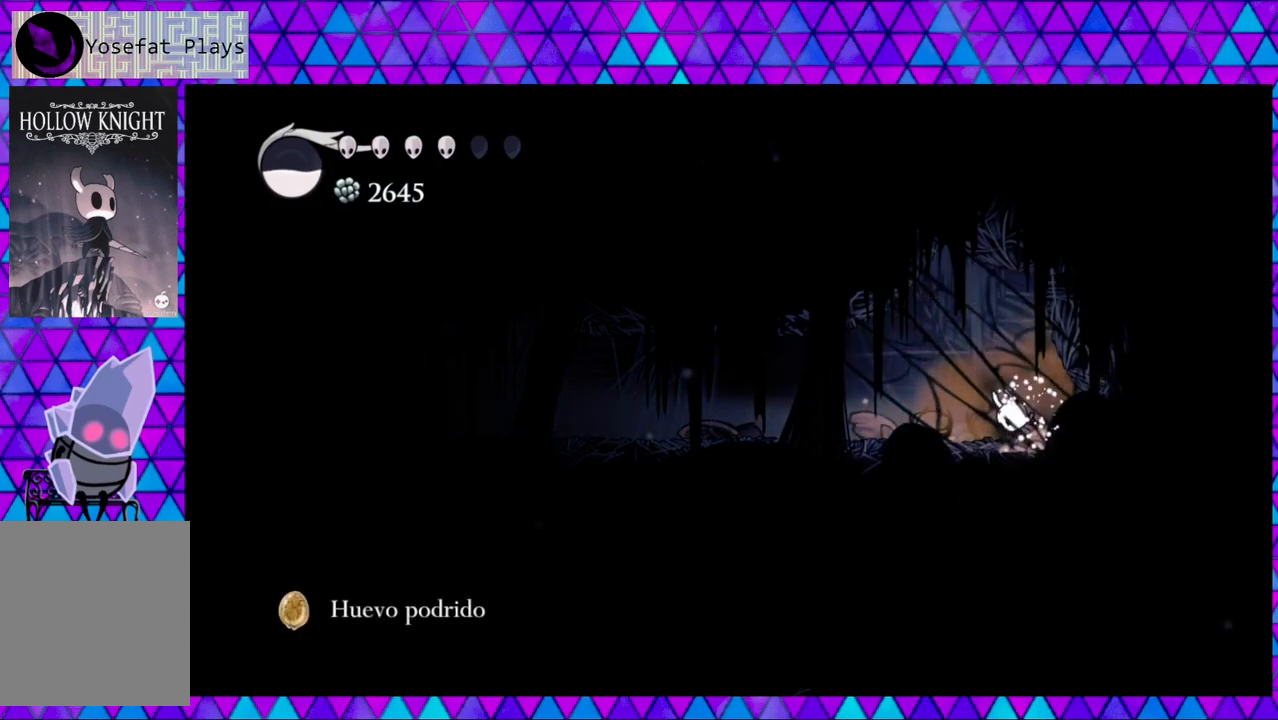
{"buttons": ["DPAD_LEFT"], "left_stick": "center", "right_stick": "center", "events": [[267, "R2", "down"], [467, "R2", "up"]]}
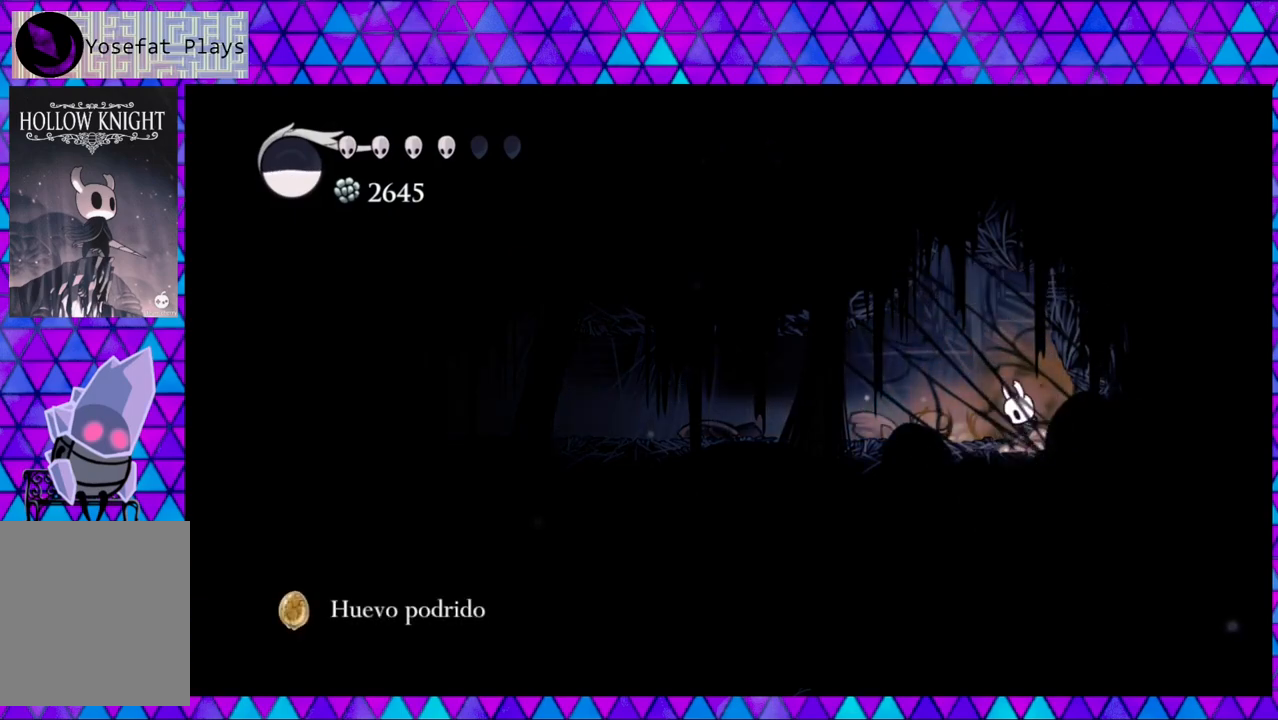
{"buttons": ["DPAD_LEFT"], "left_stick": "center", "right_stick": "center", "events": []}
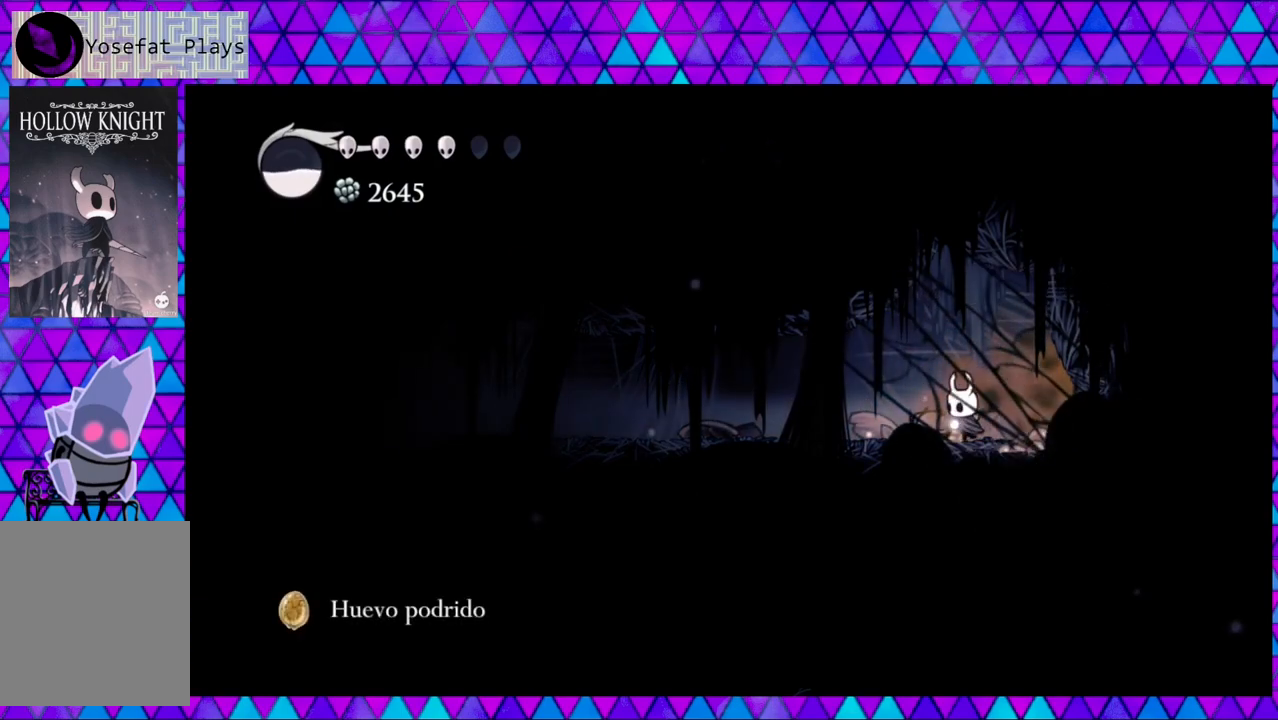
{"buttons": ["A", "DPAD_LEFT"], "left_stick": "center", "right_stick": "center", "events": [[433, "A", "down"]]}
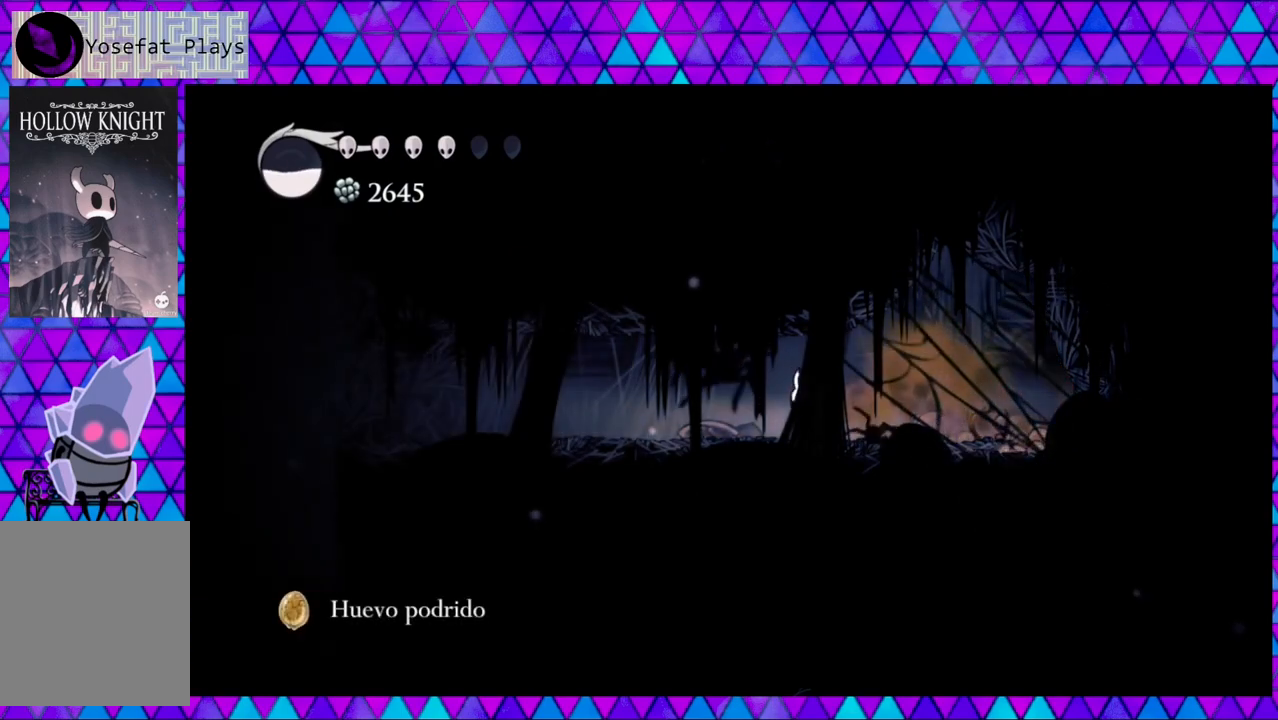
{"buttons": ["A"], "left_stick": "center", "right_stick": "center", "events": [[67, "DPAD_LEFT", "up"]]}
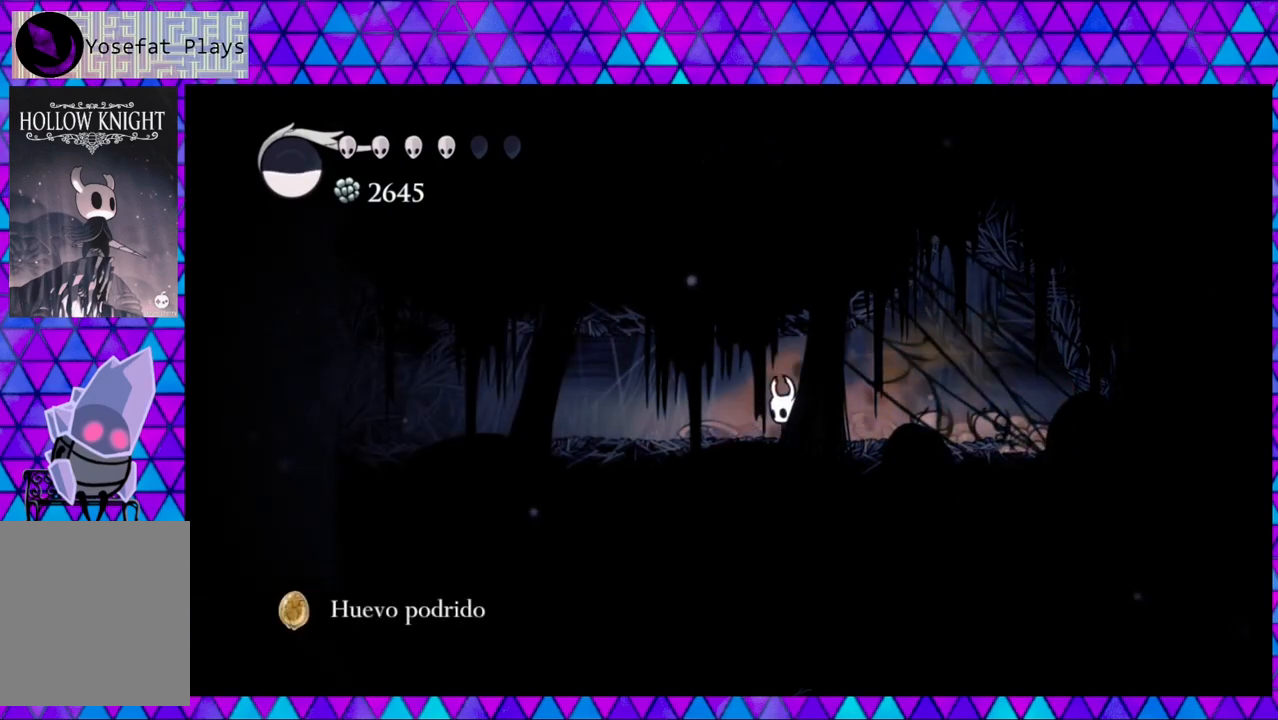
{"buttons": ["A"], "left_stick": "center", "right_stick": "center", "events": []}
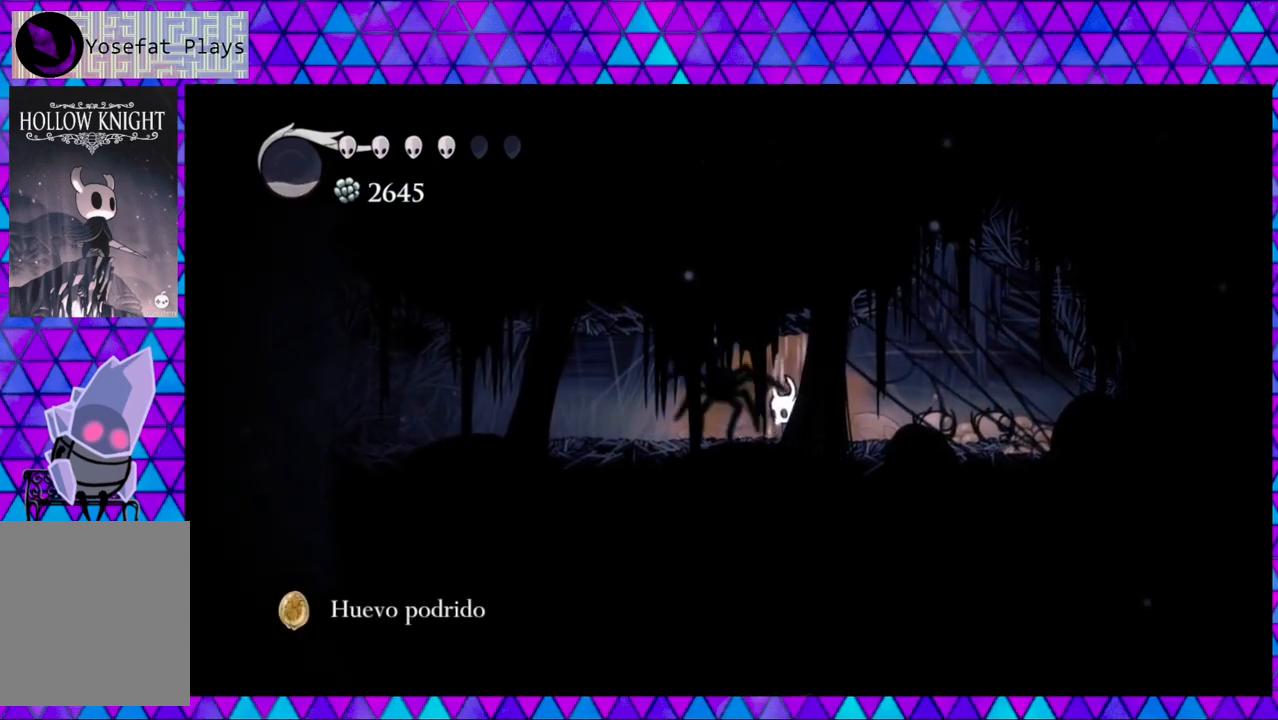
{"buttons": ["A"], "left_stick": "center", "right_stick": "center", "events": []}
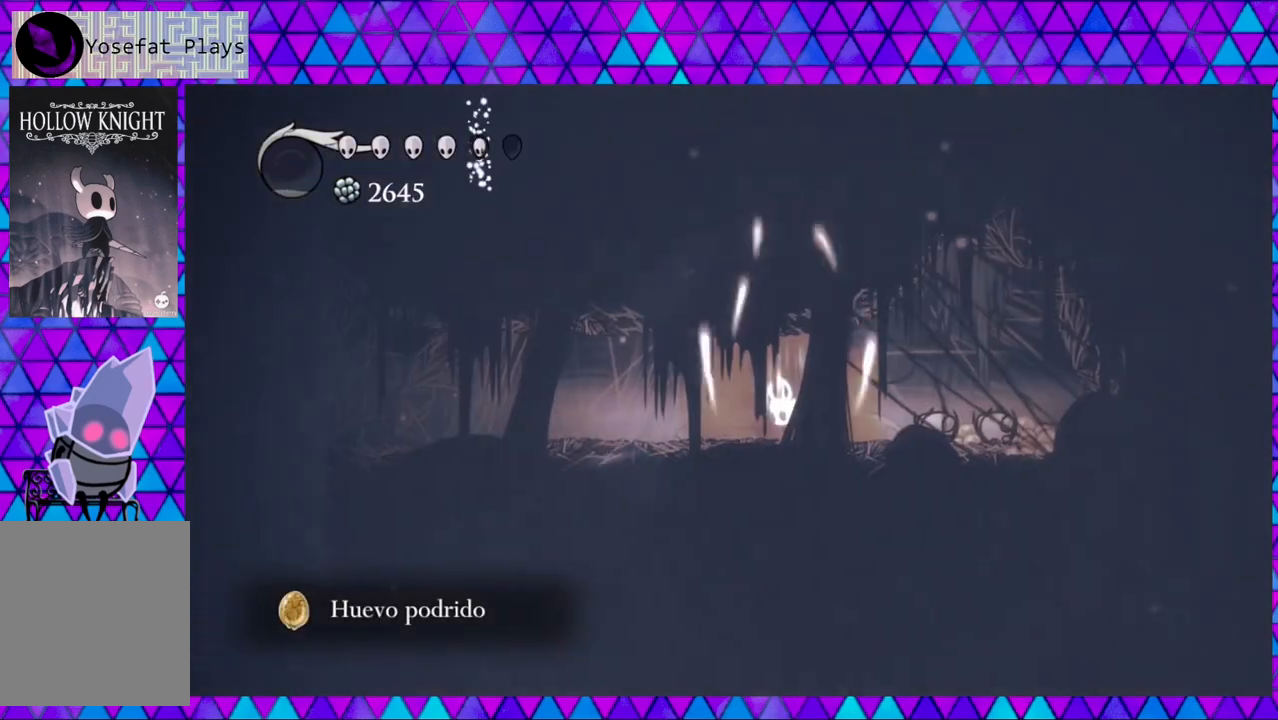
{"buttons": ["R2", "DPAD_LEFT"], "left_stick": "center", "right_stick": "center", "events": [[233, "A", "up"], [267, "DPAD_LEFT", "down"], [483, "R2", "down"]]}
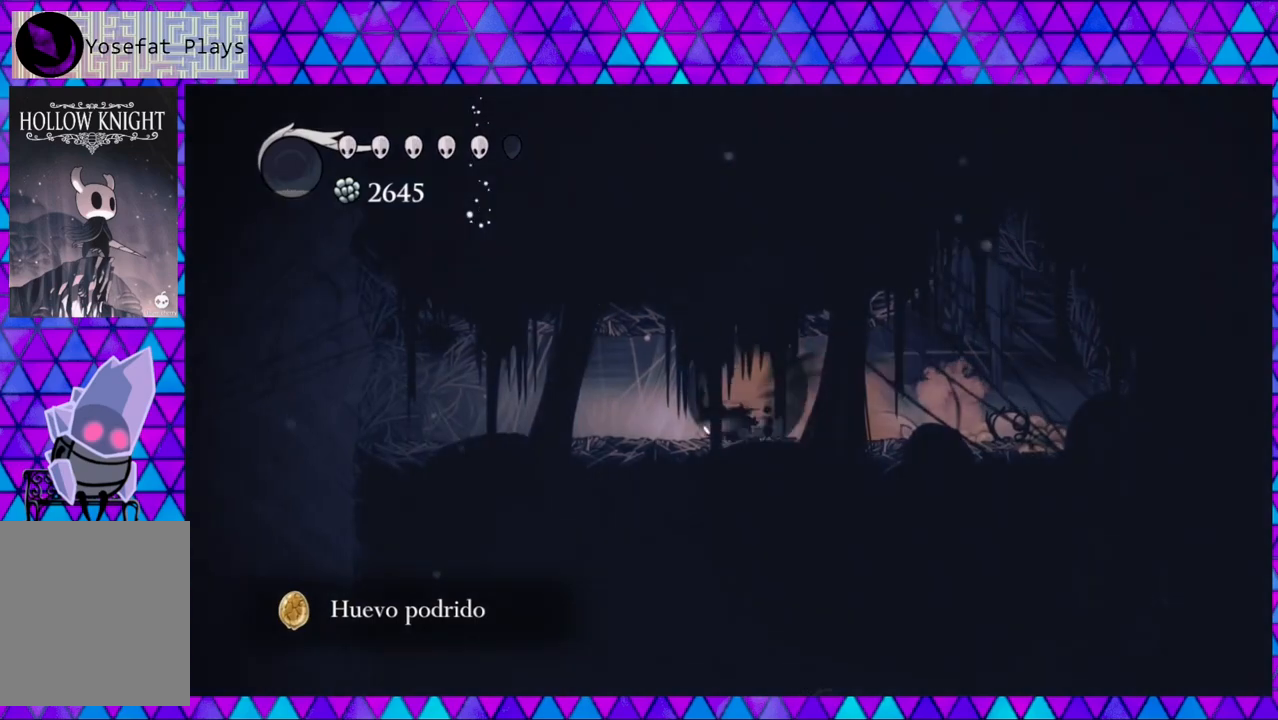
{"buttons": ["DPAD_LEFT"], "left_stick": "center", "right_stick": "center", "events": [[317, "R2", "up"]]}
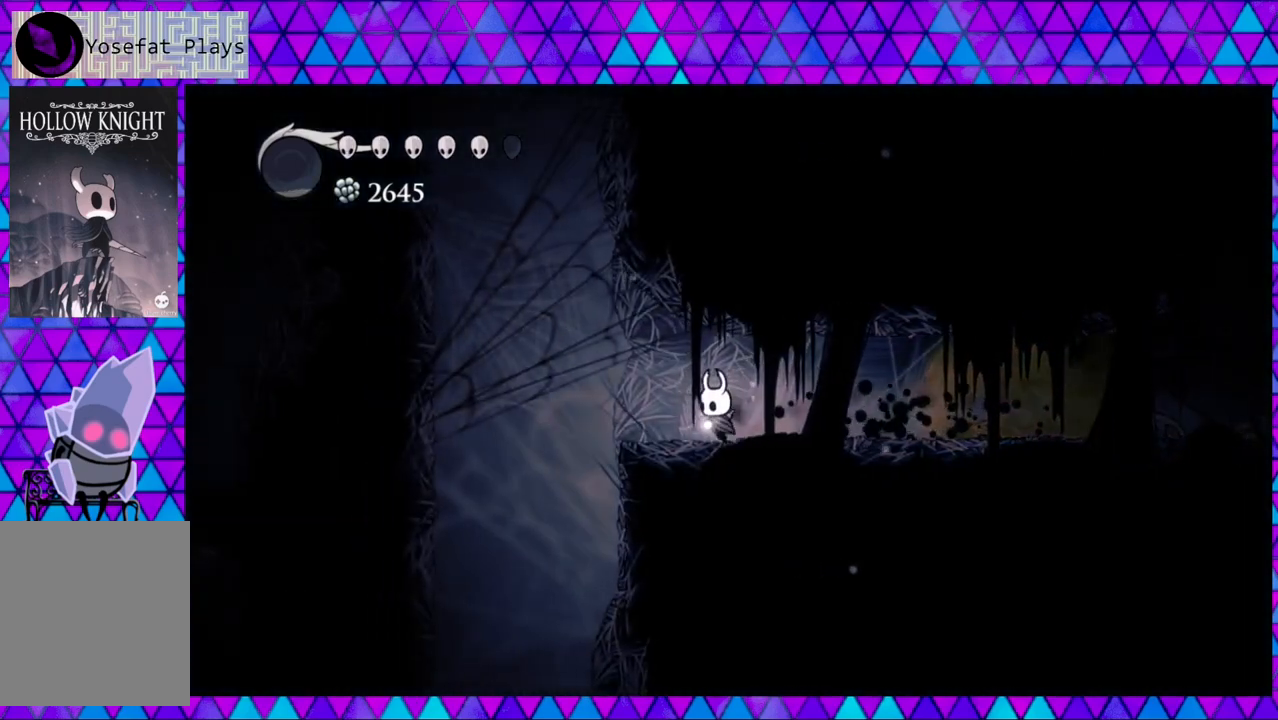
{"buttons": ["DPAD_RIGHT"], "left_stick": "center", "right_stick": "center", "events": [[433, "DPAD_LEFT", "up"], [433, "DPAD_UP", "down"], [450, "DPAD_RIGHT", "down"], [450, "DPAD_UP", "up"]]}
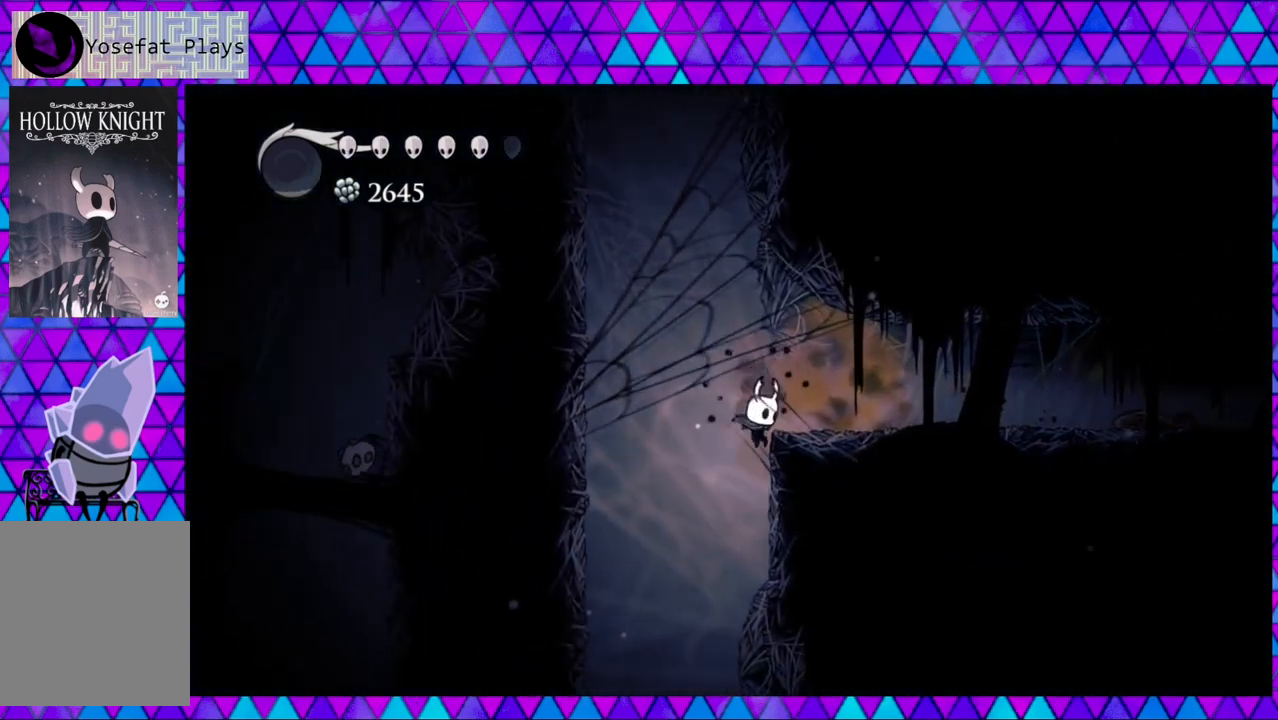
{"buttons": ["DPAD_RIGHT"], "left_stick": "center", "right_stick": "center", "events": []}
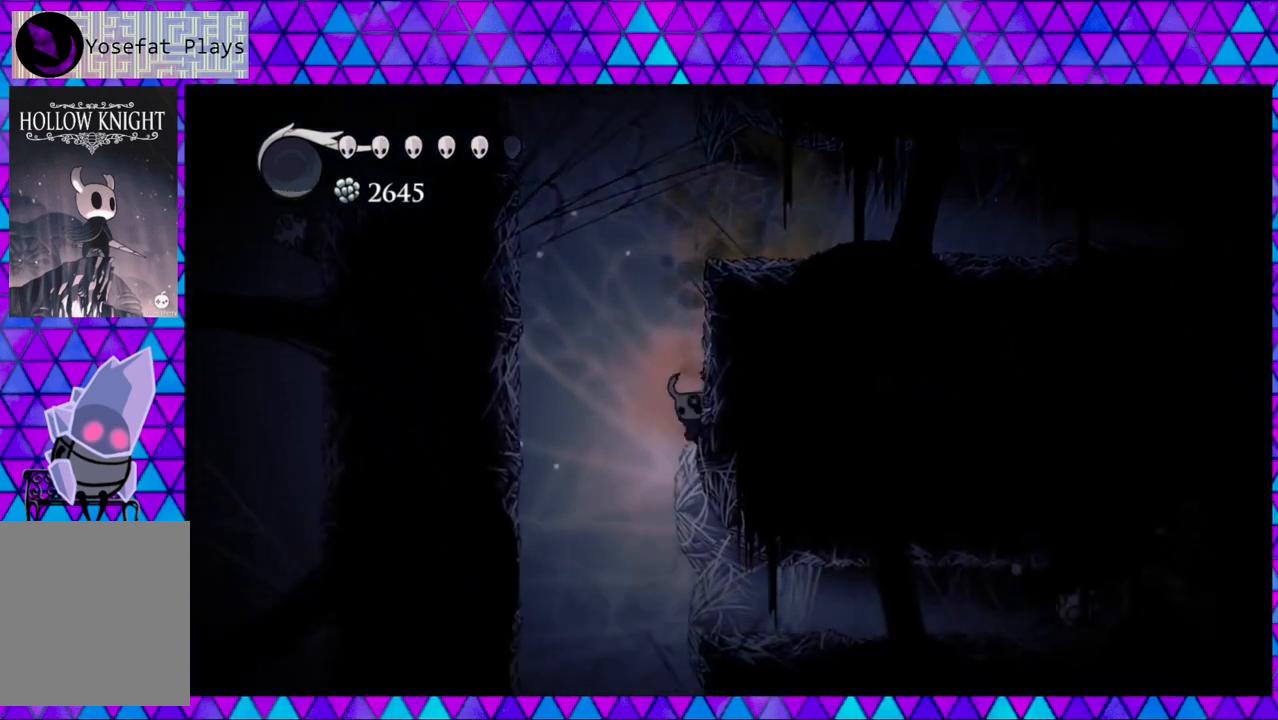
{"buttons": ["DPAD_RIGHT"], "left_stick": "center", "right_stick": "center", "events": []}
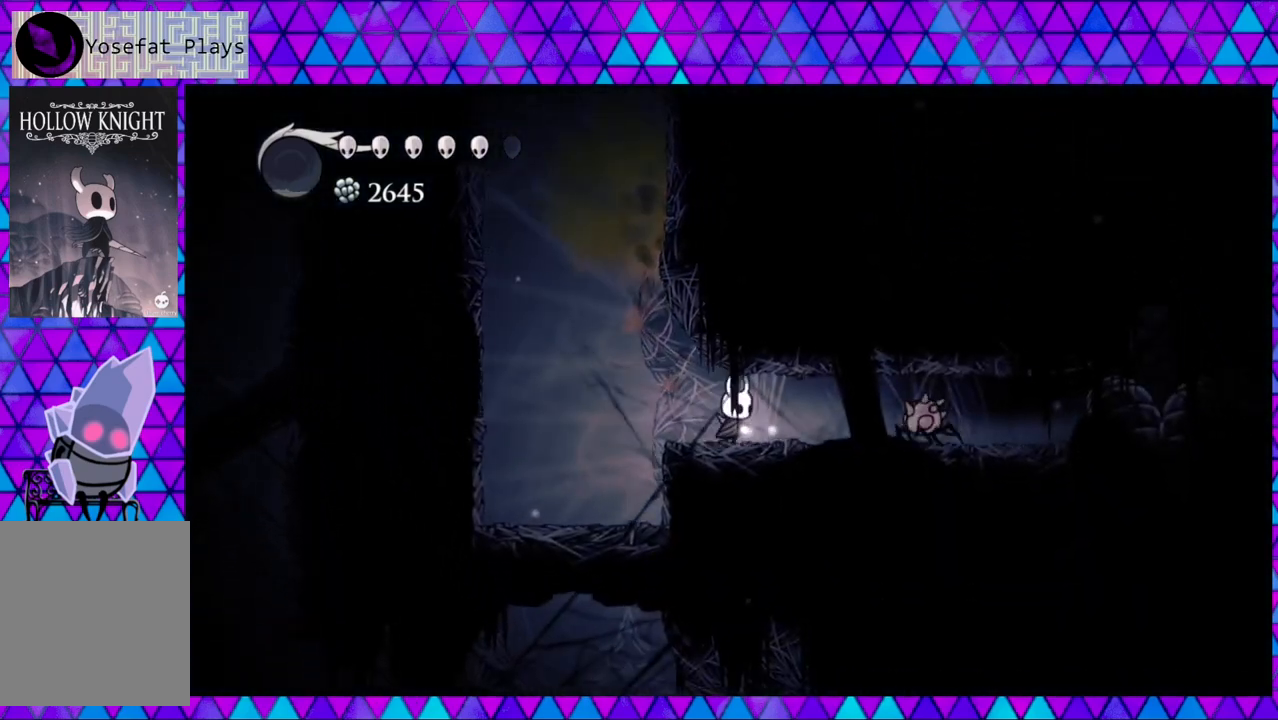
{"buttons": [], "left_stick": "center", "right_stick": "center", "events": [[133, "Y", "down"], [217, "DPAD_RIGHT", "up"], [333, "Y", "up"]]}